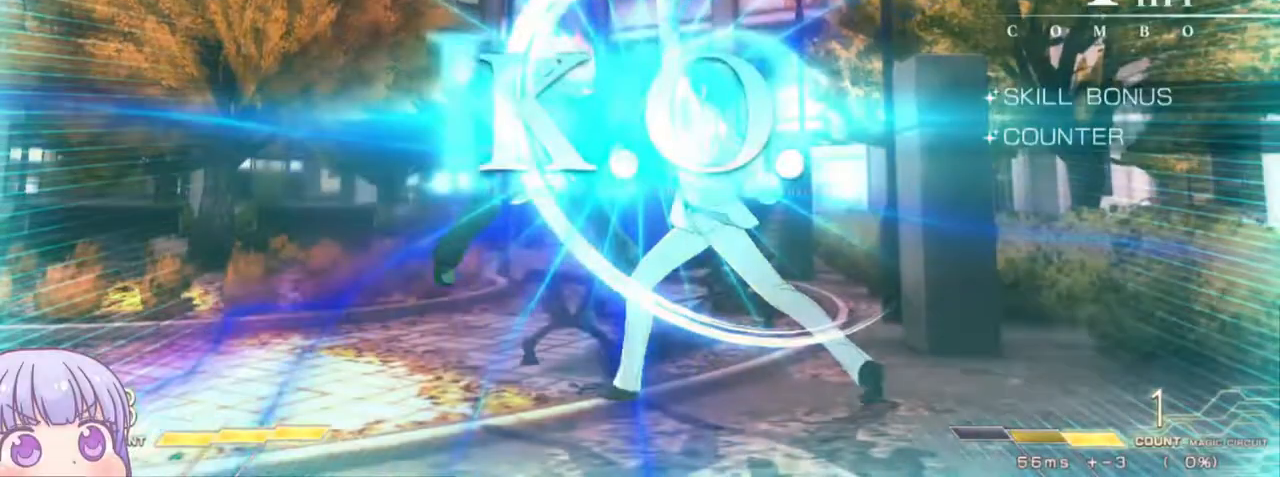
Gameplay with a controller (arcade stick); each line is a JSON object with the inputs held at the frame after it. "events" lists button and stick changes between this image and that frame as [ms after this image, input, new state], when the widget could be followed in between. Not read: L3 R3.
{"buttons": [], "left_stick": "center", "events": [[117, "SQUARE", "up"]]}
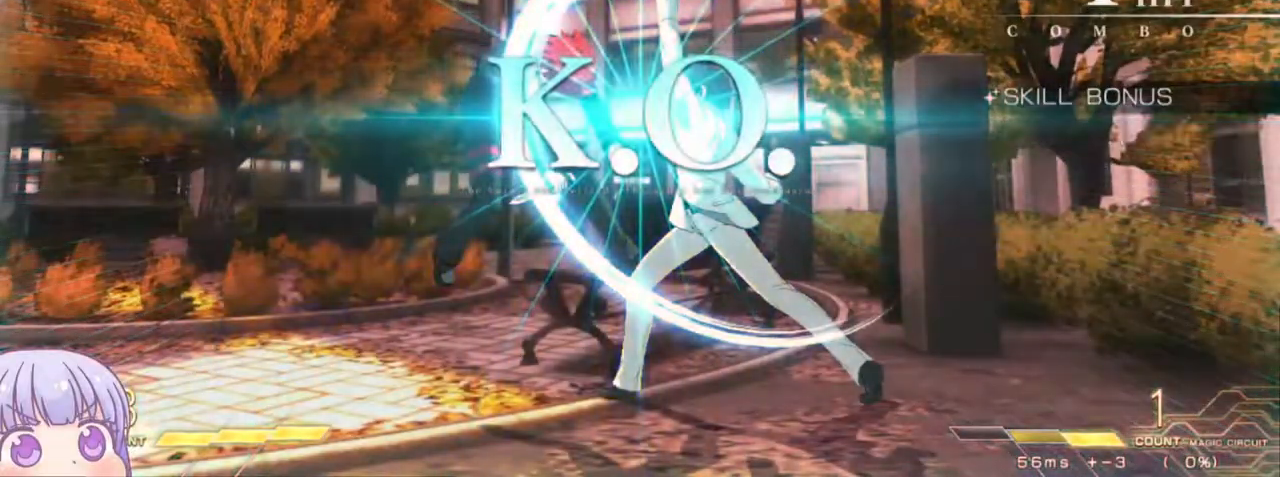
{"buttons": [], "left_stick": "center", "events": []}
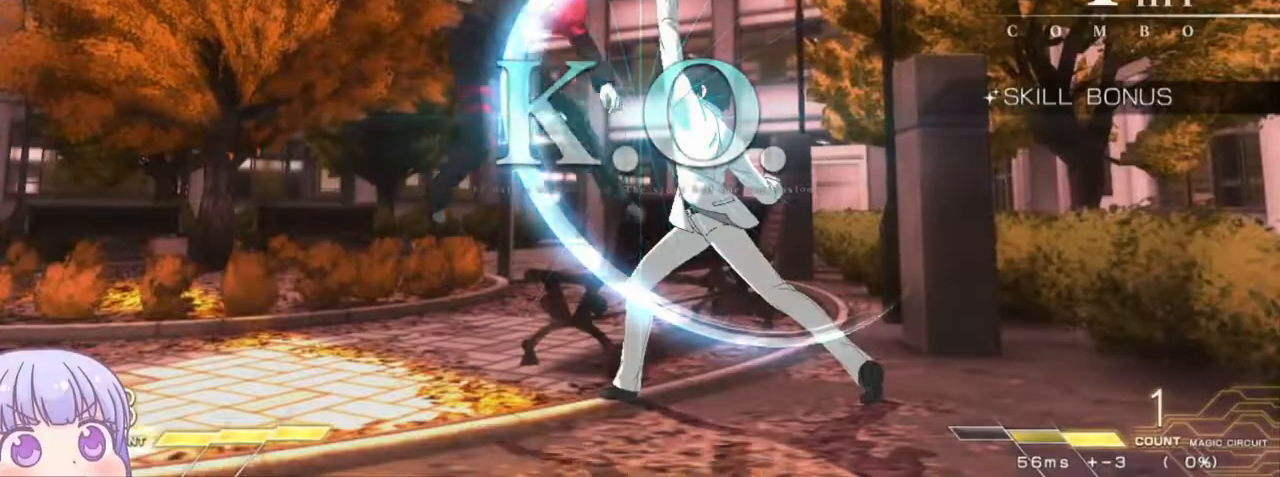
{"buttons": [], "left_stick": "center", "events": []}
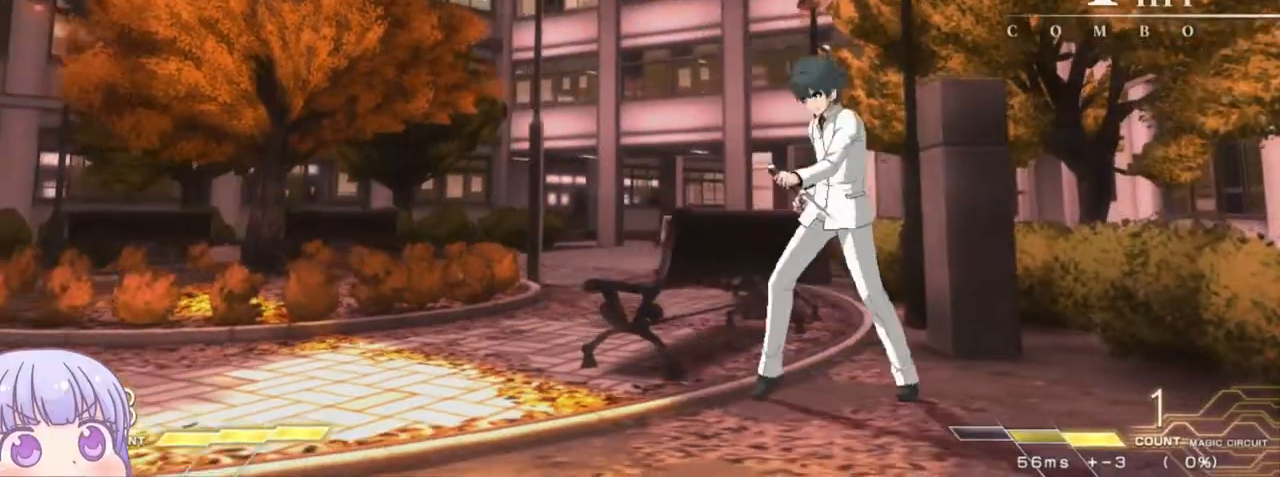
{"buttons": [], "left_stick": "center", "events": []}
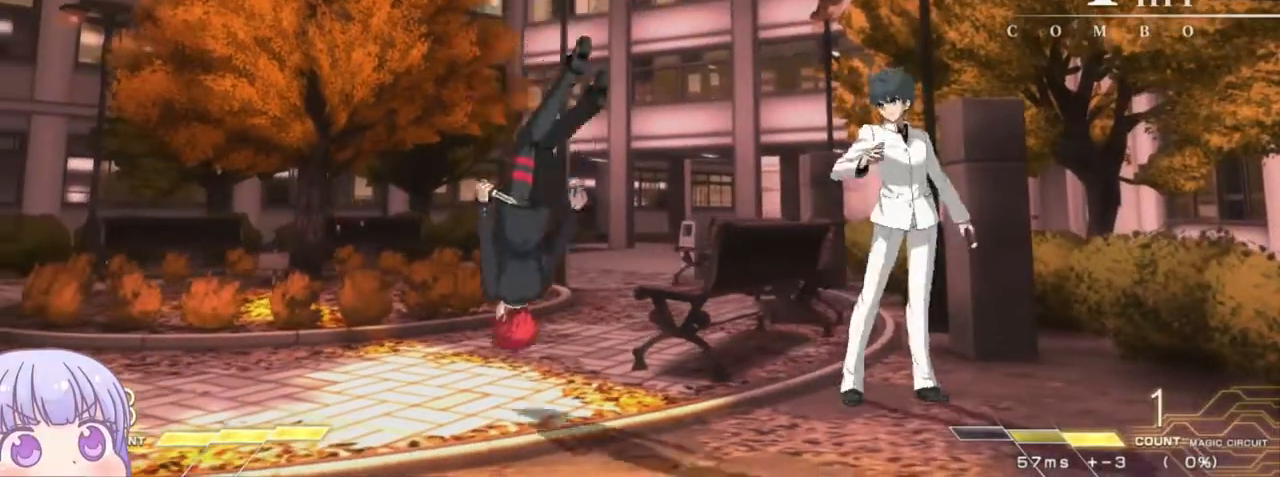
{"buttons": [], "left_stick": "center", "events": []}
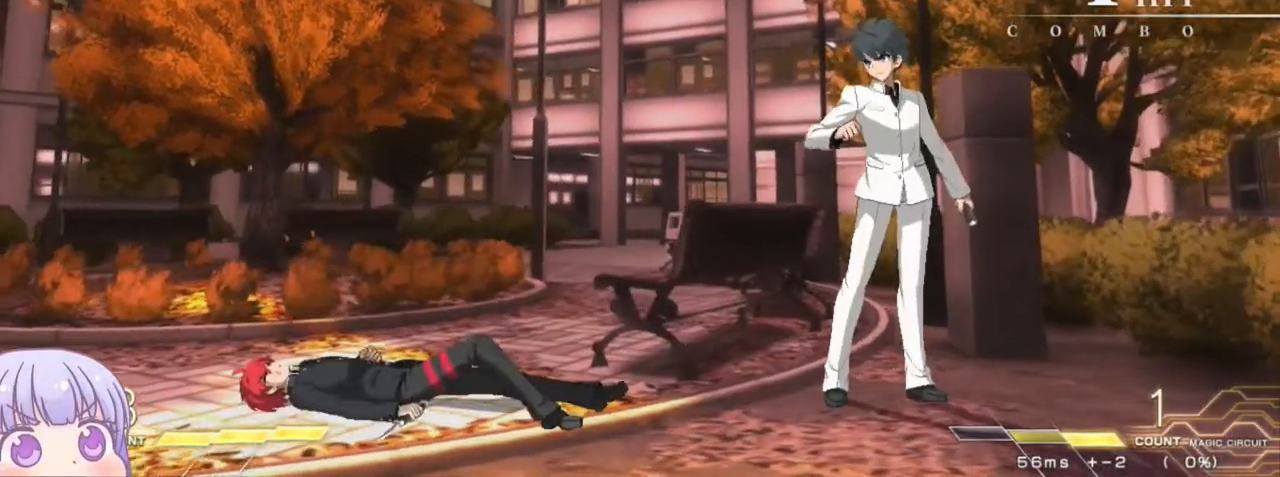
{"buttons": ["CROSS", "SQUARE", "TRIANGLE"], "left_stick": "center", "events": [[233, "CROSS", "down"], [233, "SQUARE", "down"], [250, "R1", "down"], [250, "TRIANGLE", "down"], [317, "CROSS", "up"], [367, "SQUARE", "up"], [367, "TRIANGLE", "up"], [400, "CROSS", "down"], [433, "R1", "up"], [450, "SQUARE", "down"], [467, "TRIANGLE", "down"]]}
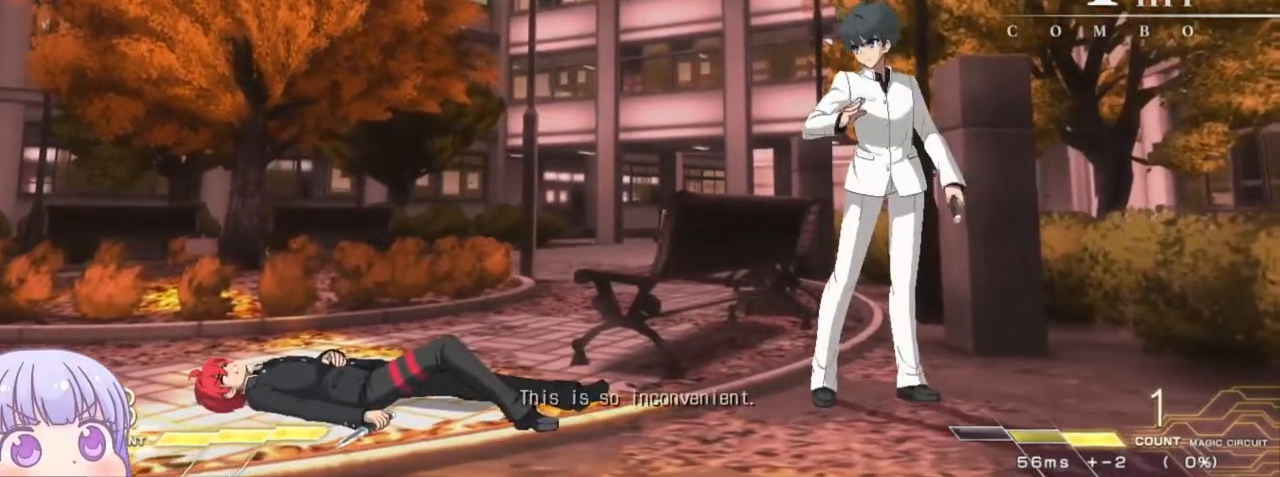
{"buttons": ["R1"], "left_stick": "center", "events": [[33, "CROSS", "up"], [33, "R1", "down"], [67, "SQUARE", "up"], [67, "TRIANGLE", "up"], [117, "CROSS", "down"], [167, "R1", "up"], [167, "SQUARE", "down"], [183, "TRIANGLE", "down"], [233, "CROSS", "up"], [233, "R1", "down"], [283, "SQUARE", "up"], [283, "TRIANGLE", "up"], [333, "CROSS", "down"], [367, "R1", "up"], [367, "SQUARE", "down"], [383, "TRIANGLE", "down"], [450, "CROSS", "up"], [483, "R1", "down"], [483, "TRIANGLE", "up"], [500, "SQUARE", "up"]]}
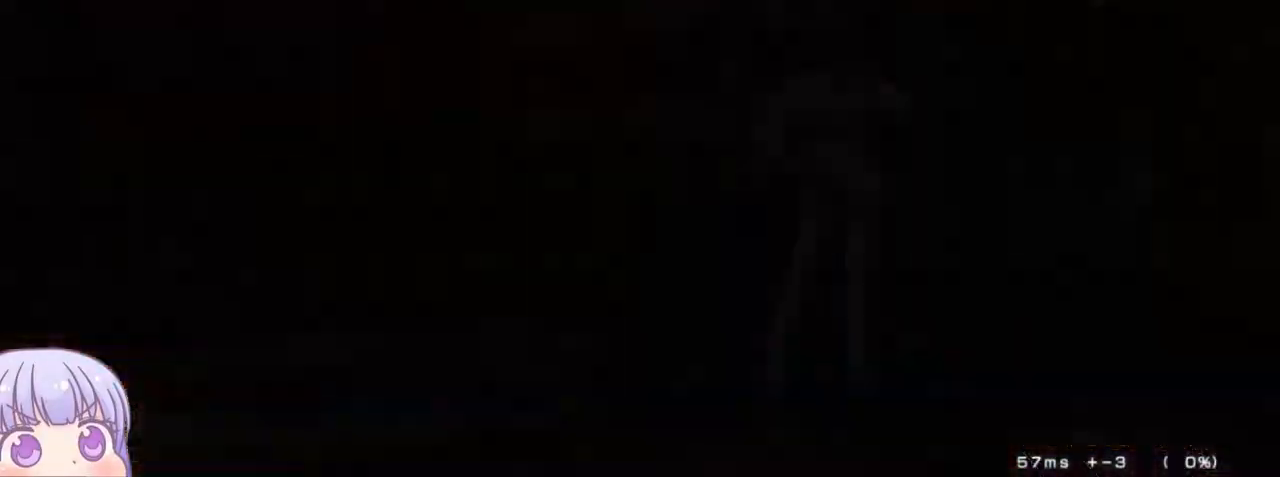
{"buttons": [], "left_stick": "center", "events": [[33, "R1", "up"]]}
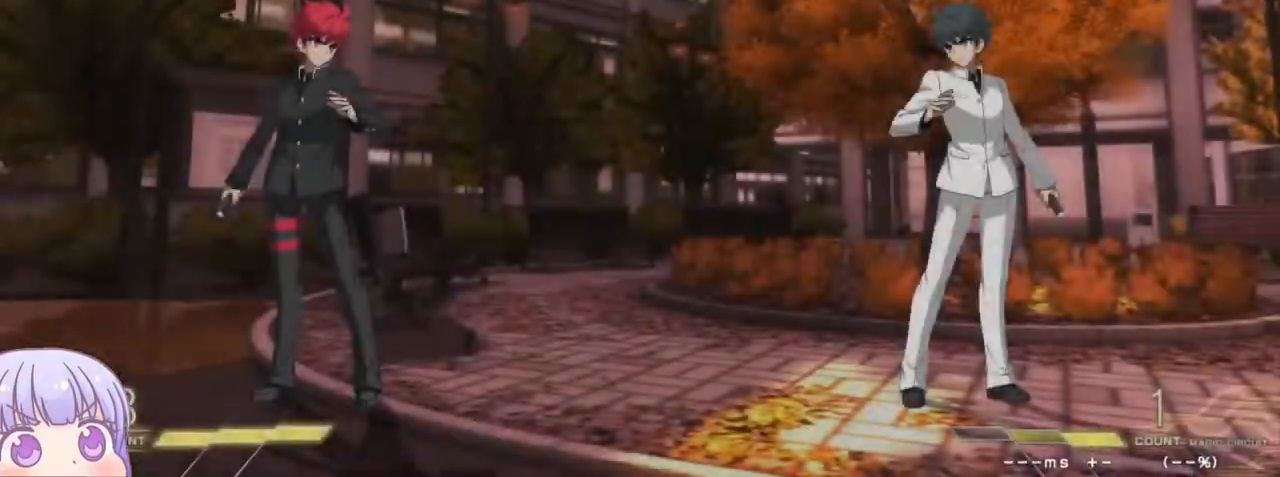
{"buttons": [], "left_stick": "center", "events": []}
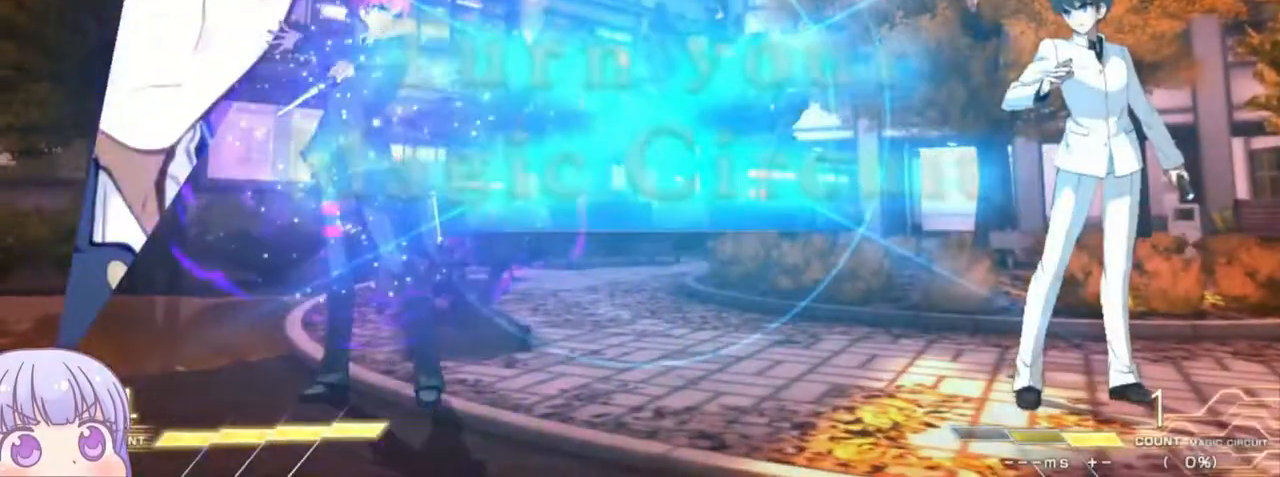
{"buttons": [], "left_stick": "up", "events": [[317, "left_stick", "down"], [383, "left_stick", "center"], [433, "left_stick", "up"]]}
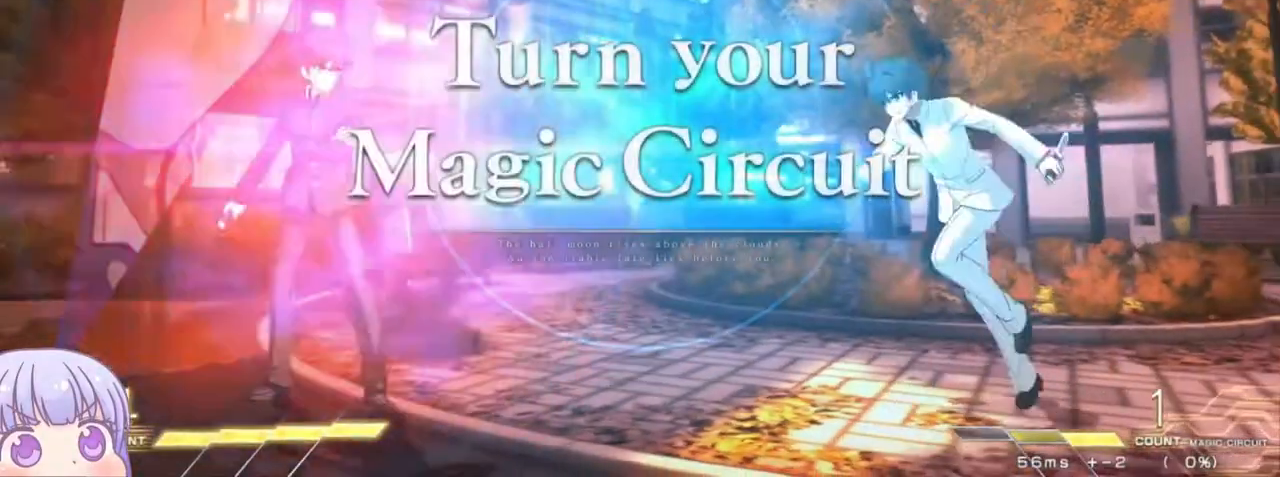
{"buttons": [], "left_stick": "center", "events": [[50, "left_stick", "center"]]}
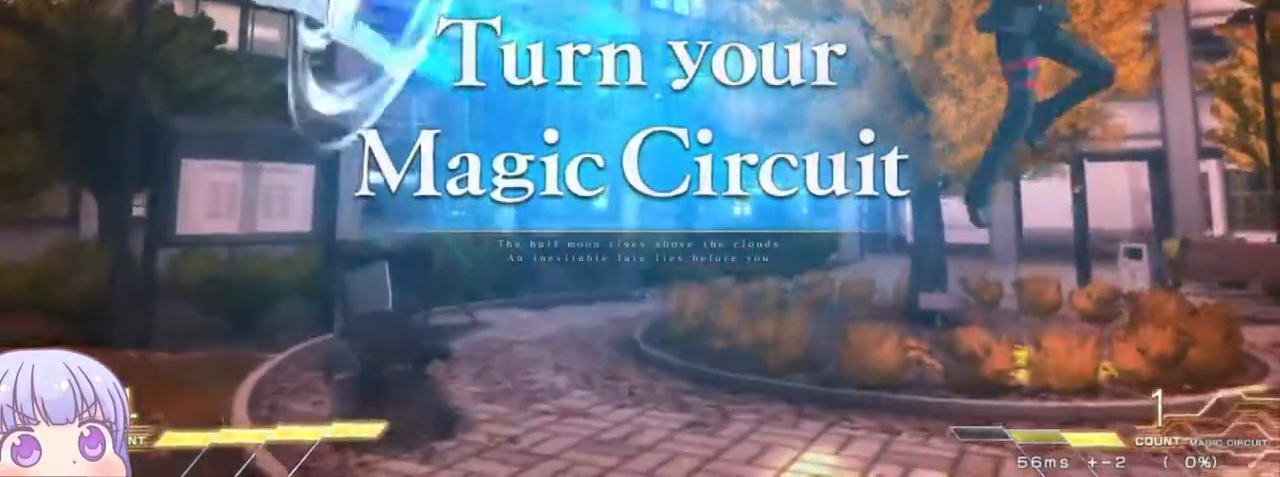
{"buttons": [], "left_stick": "center", "events": [[133, "left_stick", "down"], [250, "left_stick", "up"], [367, "left_stick", "center"]]}
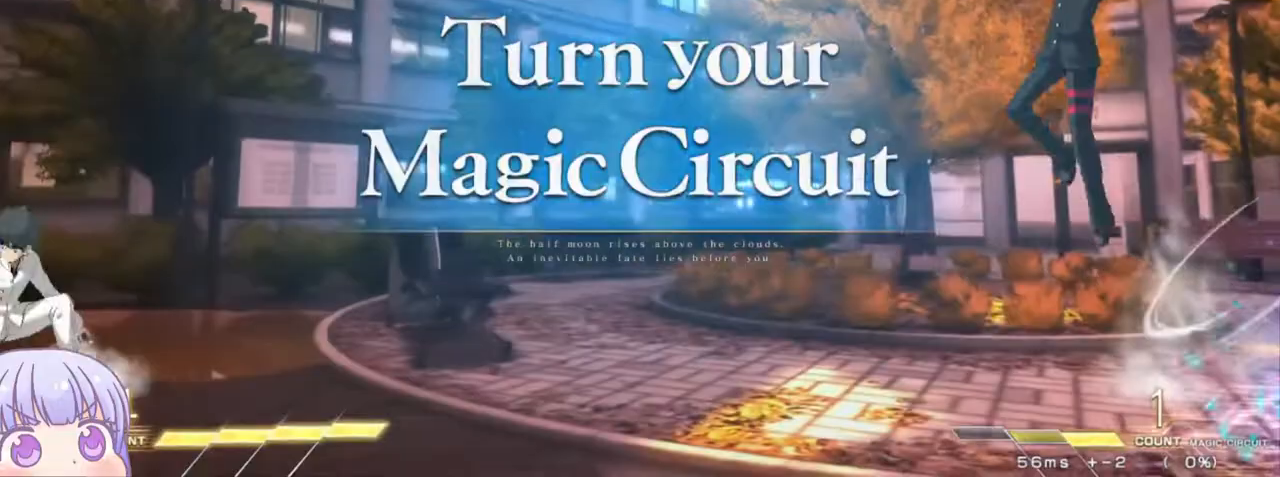
{"buttons": [], "left_stick": "up", "events": [[350, "left_stick", "down"], [417, "left_stick", "center"], [467, "left_stick", "up"]]}
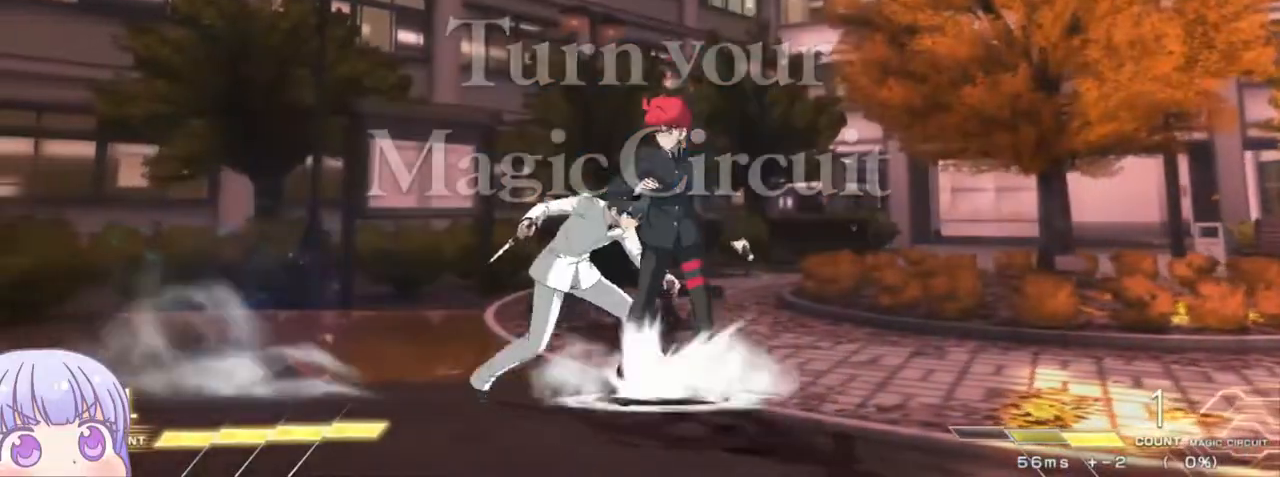
{"buttons": [], "left_stick": "center", "events": [[83, "left_stick", "center"]]}
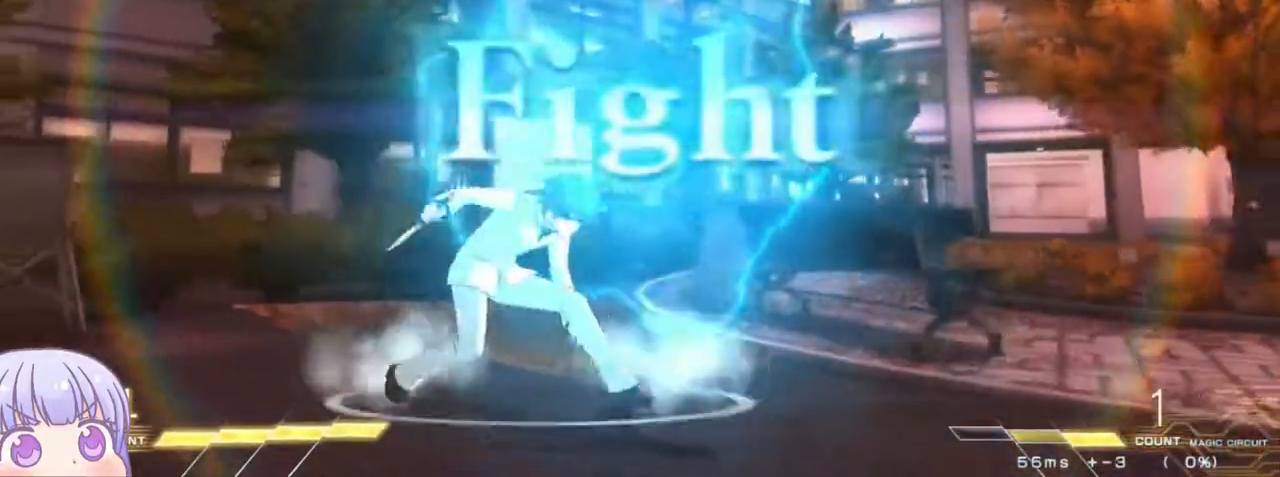
{"buttons": ["SQUARE"], "left_stick": "center", "events": [[150, "left_stick", "down"], [250, "left_stick", "up"], [367, "left_stick", "center"], [433, "SQUARE", "down"]]}
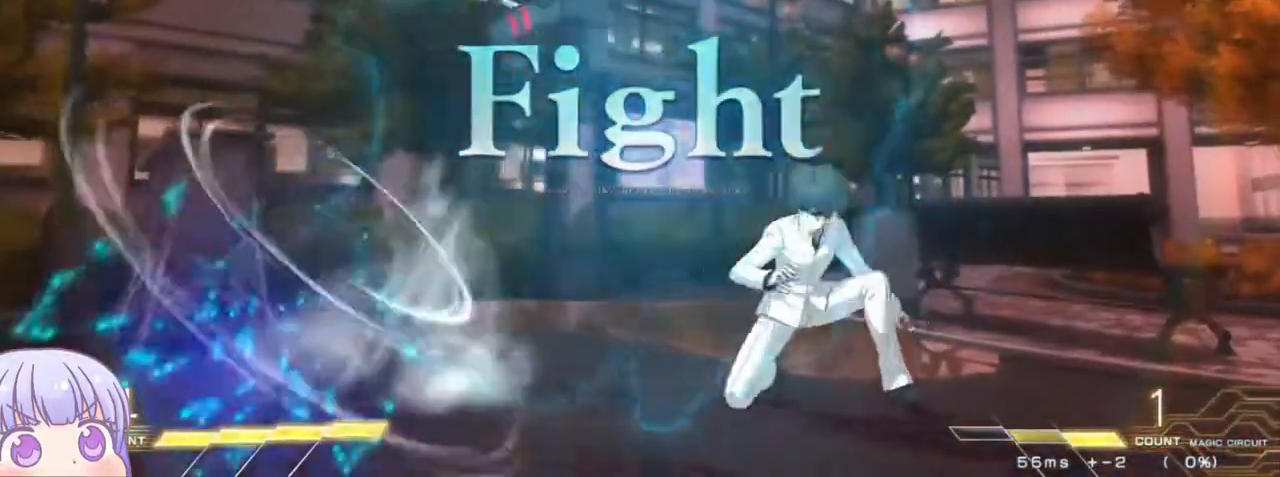
{"buttons": [], "left_stick": "up", "events": [[17, "SQUARE", "up"], [167, "TRIANGLE", "down"], [217, "TRIANGLE", "up"], [417, "left_stick", "up"]]}
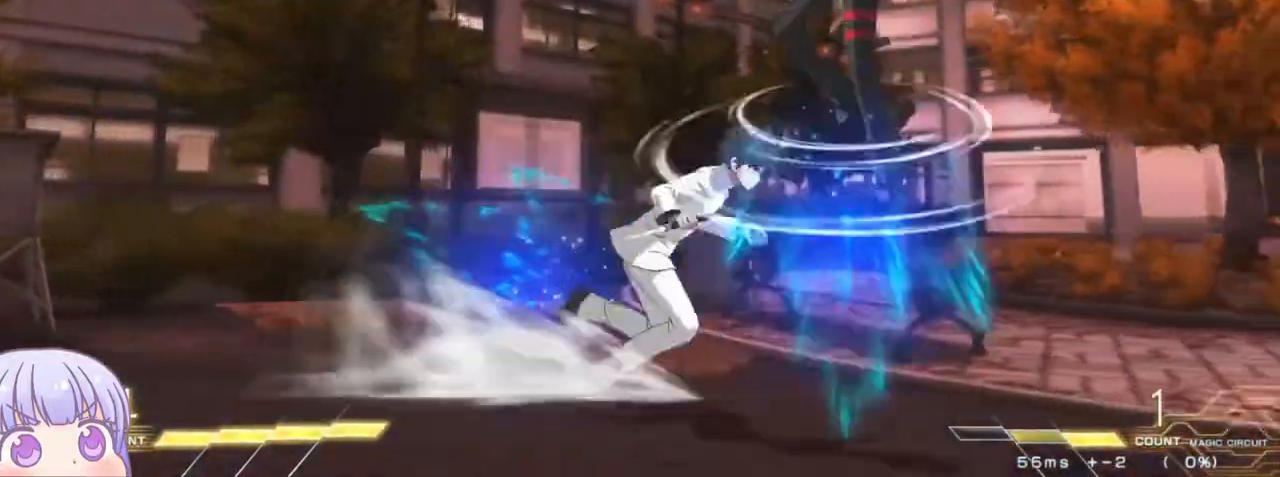
{"buttons": [], "left_stick": "center", "events": [[67, "left_stick", "right"], [83, "CIRCLE", "down"], [233, "CIRCLE", "up"], [367, "R1", "down"], [383, "left_stick", "center"], [433, "R1", "up"]]}
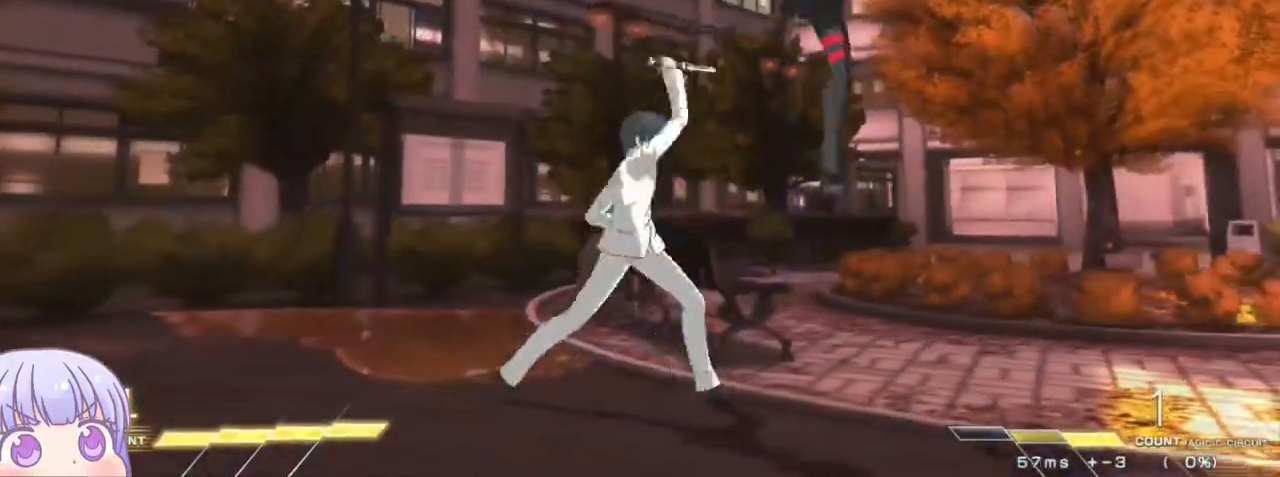
{"buttons": ["CIRCLE"], "left_stick": "left", "events": [[267, "left_stick", "left"], [383, "CIRCLE", "down"]]}
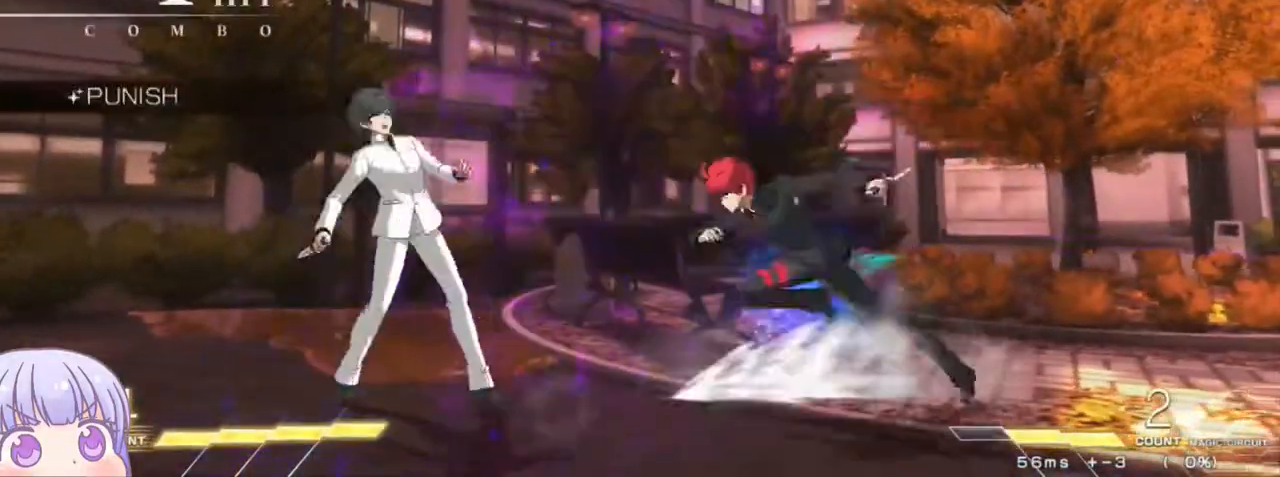
{"buttons": ["CROSS", "SQUARE", "TRIANGLE"], "left_stick": "center", "events": [[17, "CIRCLE", "up"], [167, "CROSS", "down"], [167, "SQUARE", "down"], [250, "CROSS", "up"], [267, "SQUARE", "up"], [450, "left_stick", "center"], [467, "CROSS", "down"], [483, "SQUARE", "down"], [500, "TRIANGLE", "down"]]}
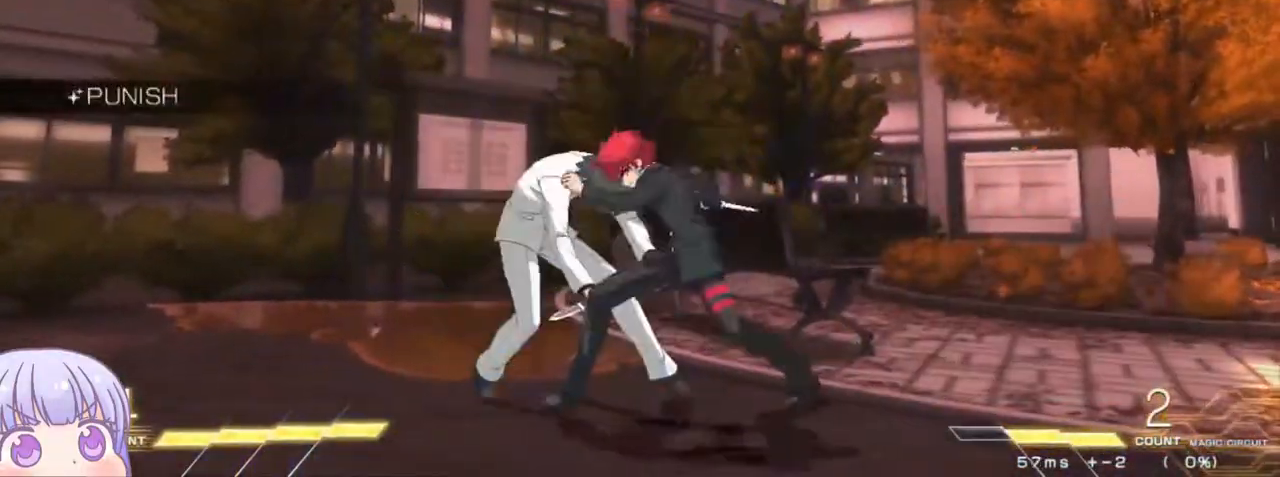
{"buttons": ["SQUARE"], "left_stick": "center", "events": [[50, "CROSS", "up"], [100, "SQUARE", "up"], [100, "TRIANGLE", "up"], [183, "CROSS", "down"], [217, "SQUARE", "down"], [233, "TRIANGLE", "down"], [283, "CROSS", "up"], [317, "SQUARE", "up"], [317, "TRIANGLE", "up"], [383, "CROSS", "down"], [417, "SQUARE", "down"], [433, "TRIANGLE", "down"], [483, "CROSS", "up"], [500, "TRIANGLE", "up"]]}
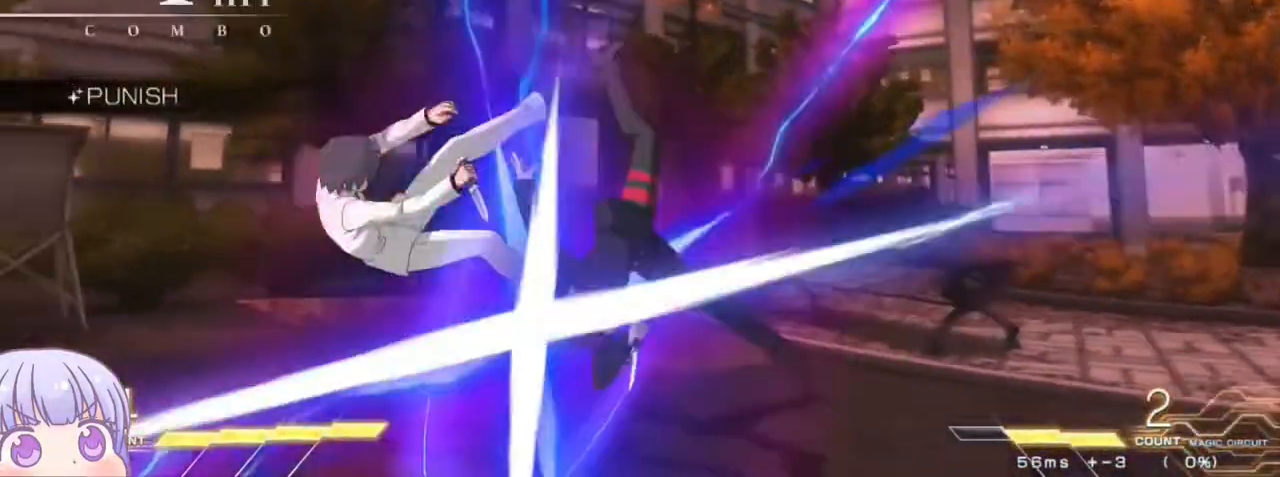
{"buttons": [], "left_stick": "down", "events": [[17, "SQUARE", "up"], [83, "CROSS", "down"], [100, "SQUARE", "down"], [133, "TRIANGLE", "down"], [183, "CROSS", "up"], [183, "TRIANGLE", "up"], [200, "SQUARE", "up"], [467, "left_stick", "down"]]}
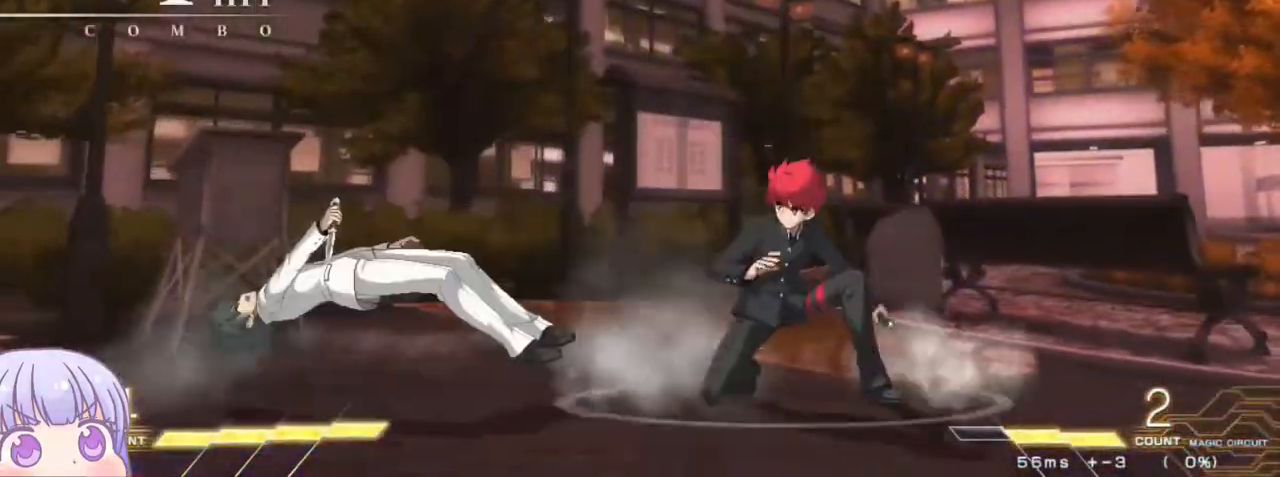
{"buttons": [], "left_stick": "down-right", "events": [[83, "SQUARE", "down"], [150, "SQUARE", "up"], [217, "left_stick", "left"], [267, "SQUARE", "down"], [267, "left_stick", "center"], [317, "SQUARE", "up"], [483, "left_stick", "down-right"]]}
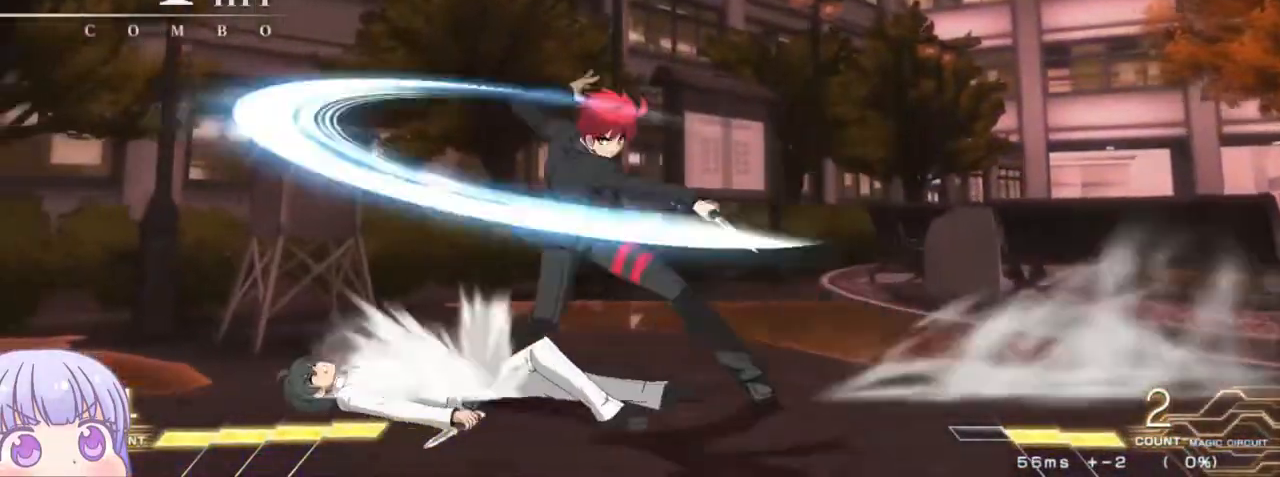
{"buttons": [], "left_stick": "down-right", "events": []}
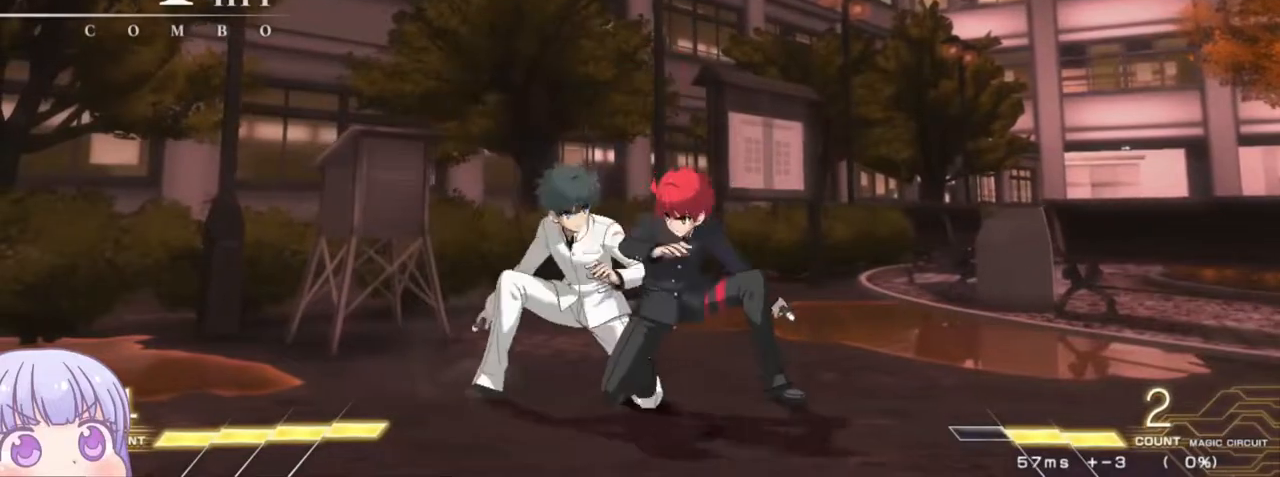
{"buttons": [], "left_stick": "center", "events": [[83, "R1", "down"], [133, "R1", "up"], [250, "left_stick", "center"]]}
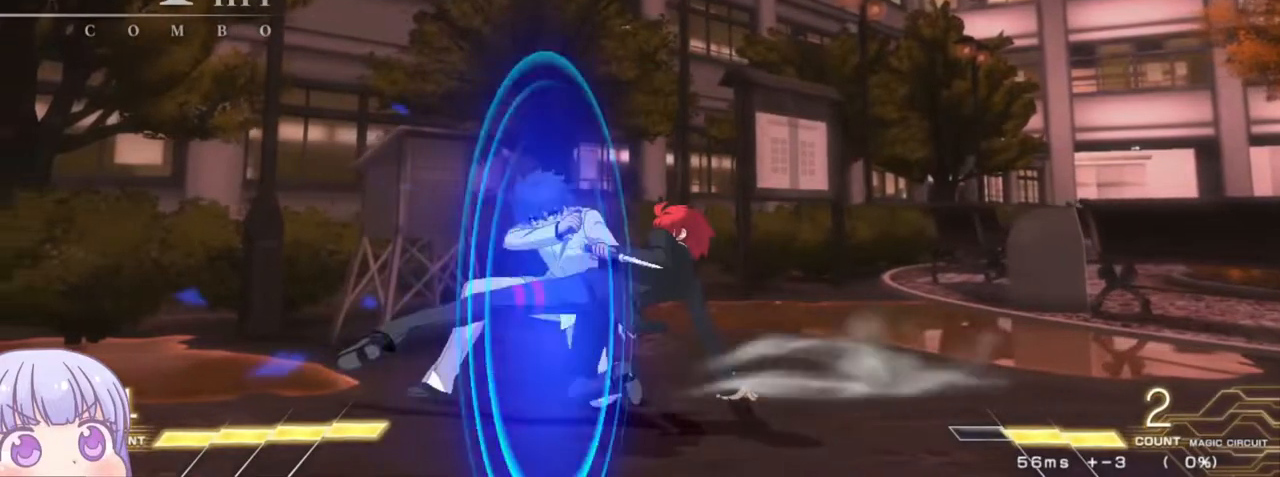
{"buttons": [], "left_stick": "down", "events": [[50, "TRIANGLE", "down"], [117, "TRIANGLE", "up"], [267, "left_stick", "down"], [417, "TRIANGLE", "down"], [467, "TRIANGLE", "up"]]}
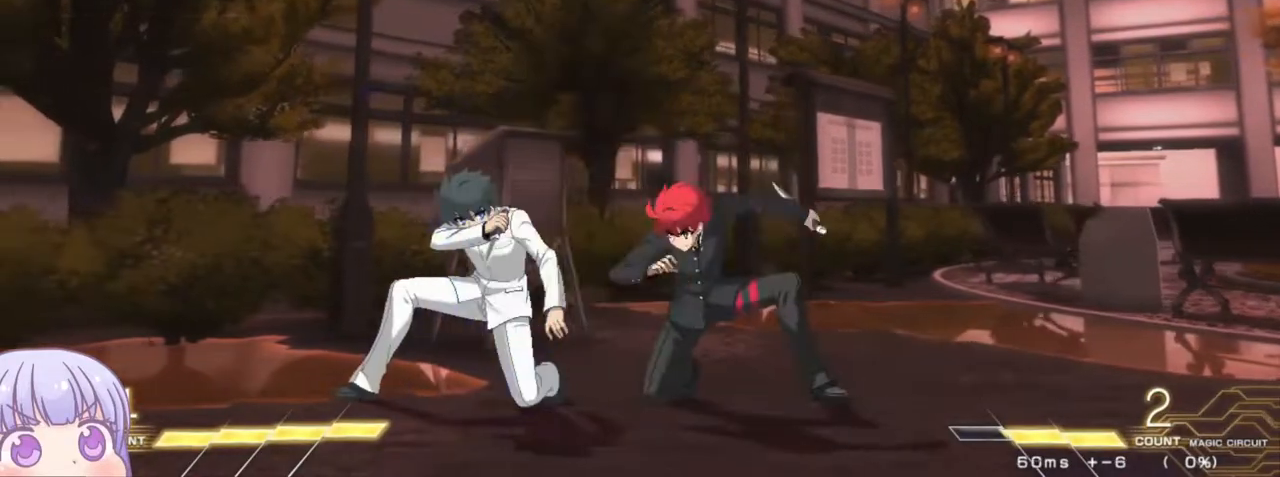
{"buttons": [], "left_stick": "center", "events": [[17, "left_stick", "center"]]}
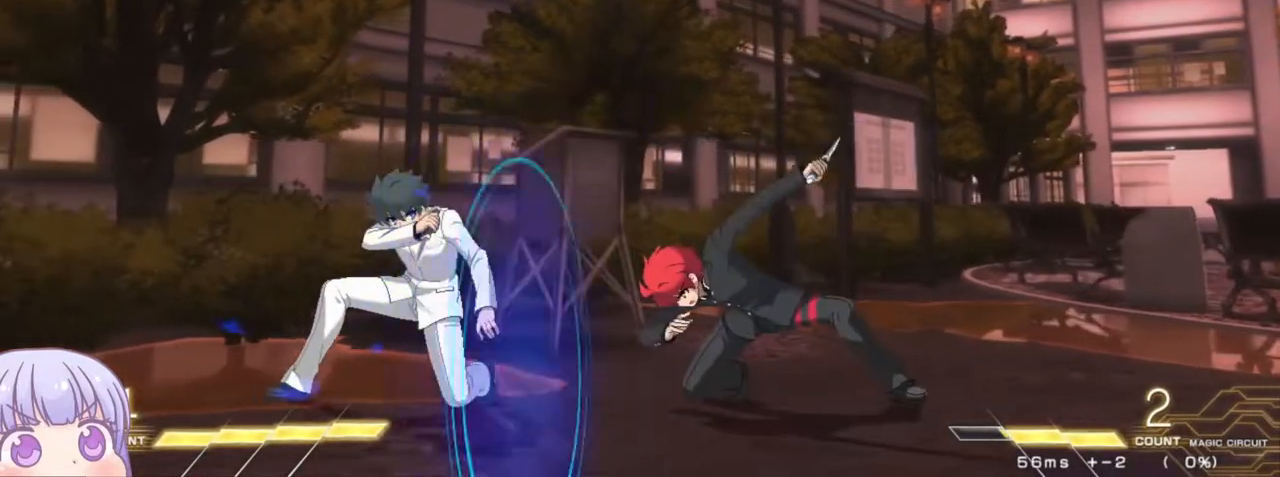
{"buttons": [], "left_stick": "down", "events": [[150, "left_stick", "right"], [400, "left_stick", "center"], [500, "left_stick", "down"]]}
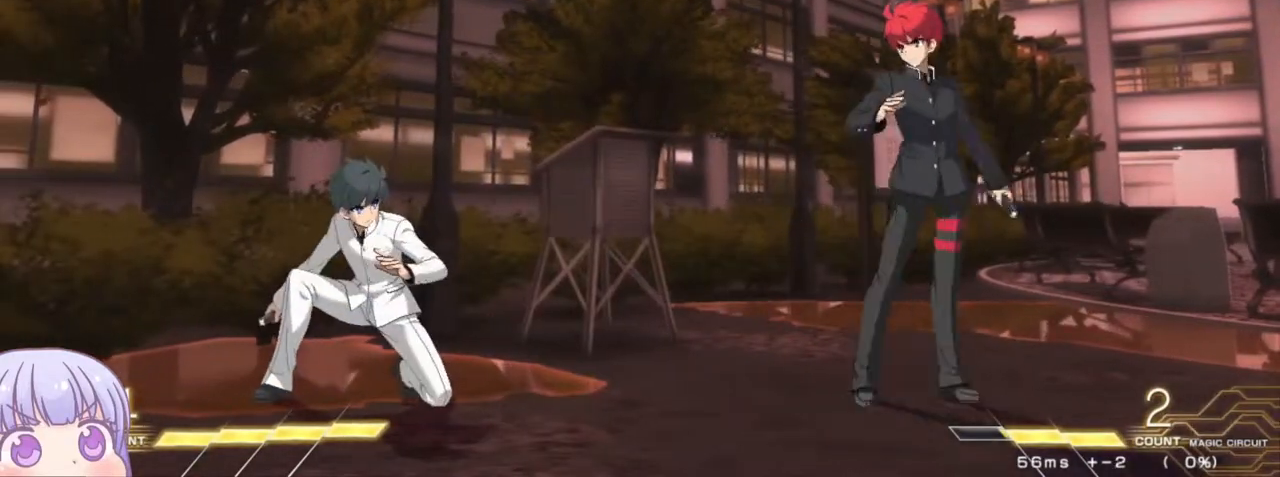
{"buttons": ["SQUARE"], "left_stick": "center", "events": [[117, "SQUARE", "down"], [117, "left_stick", "center"], [167, "SQUARE", "up"], [500, "SQUARE", "down"]]}
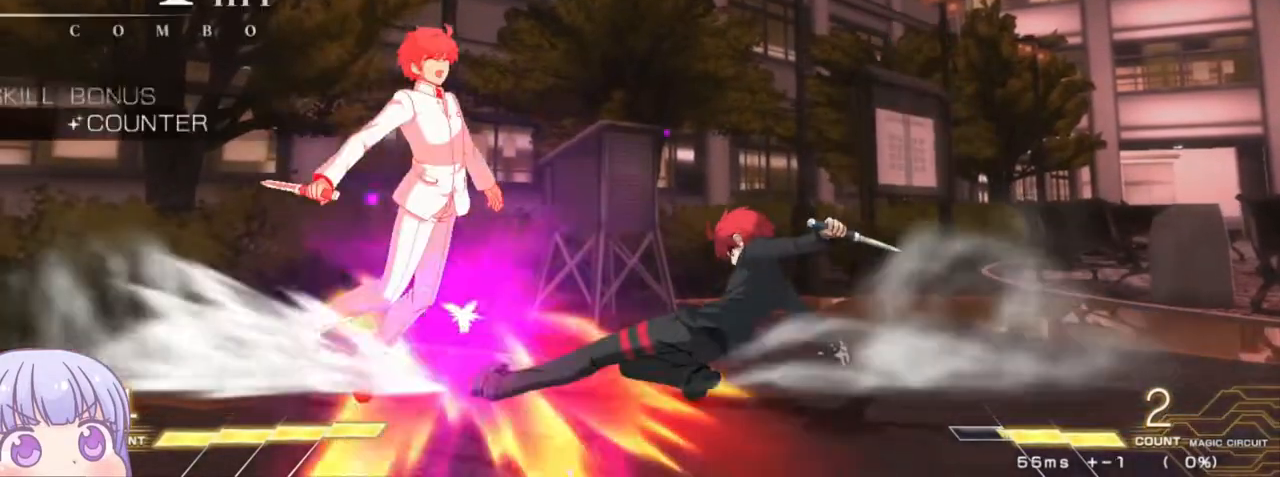
{"buttons": [], "left_stick": "center", "events": [[67, "SQUARE", "up"], [233, "left_stick", "right"], [300, "left_stick", "center"]]}